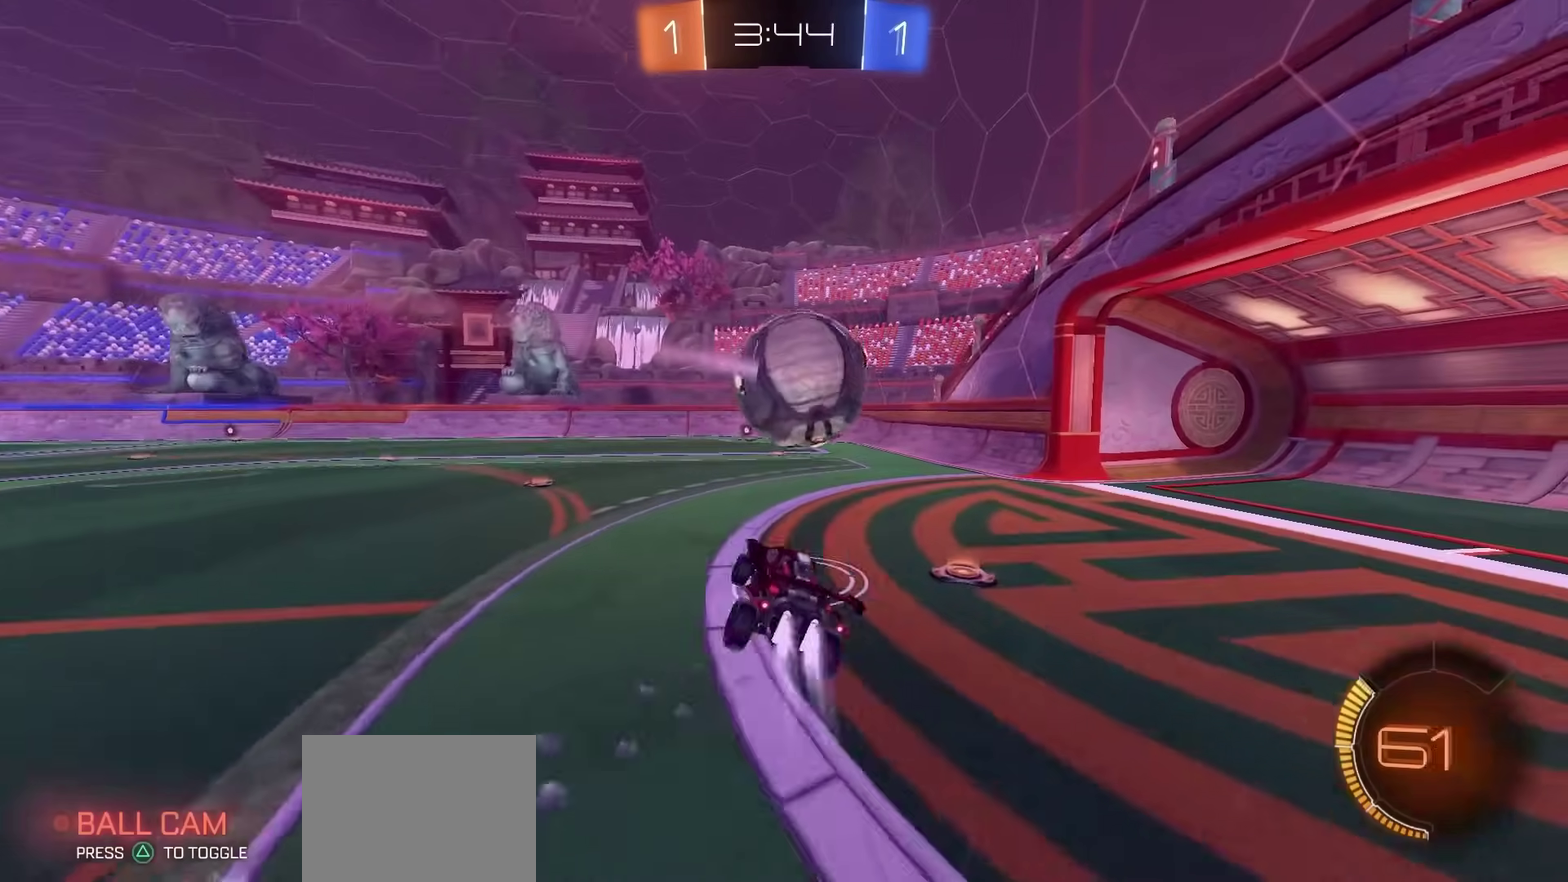
Gameplay with a controller (PlayStation layout); each line is a JSON object with the inputs held at the frame after it (dt_ms = milliseconds from this image to that frame). "events" lists button and stick changes between this image and that frame as [ms after this image, input, new state], when the widget could be followed in between. Not read: L1 R1.
{"dt_ms": 300, "buttons": ["R2"], "left_stick": "center", "right_stick": "center", "events": []}
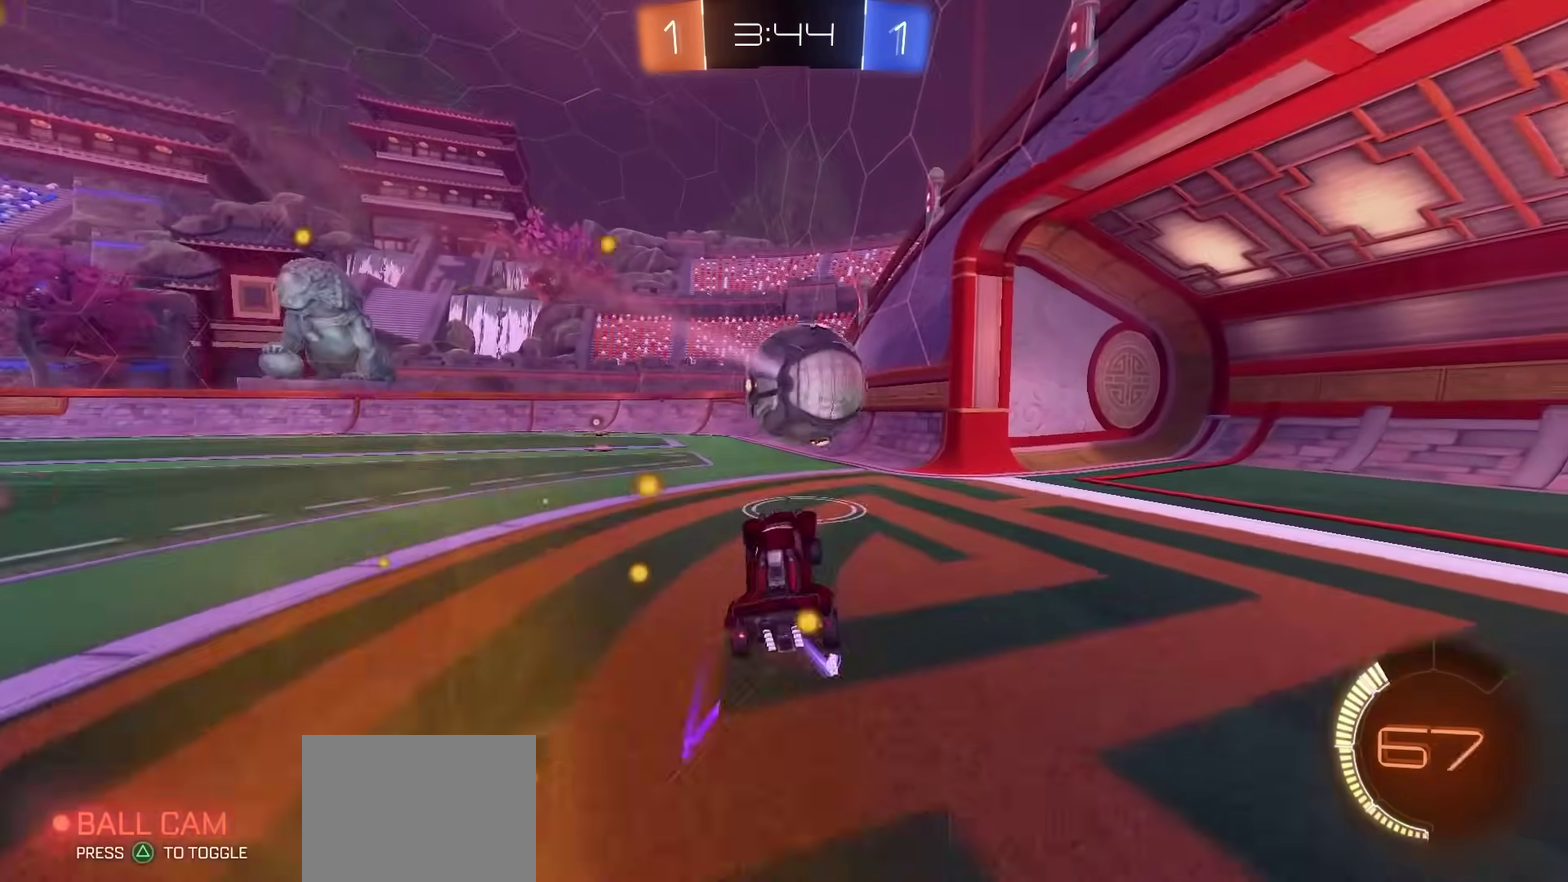
{"dt_ms": 500, "buttons": ["R2"], "left_stick": "left", "right_stick": "center", "events": [[283, "left_stick", "left"], [367, "TRIANGLE", "down"], [417, "TRIANGLE", "up"]]}
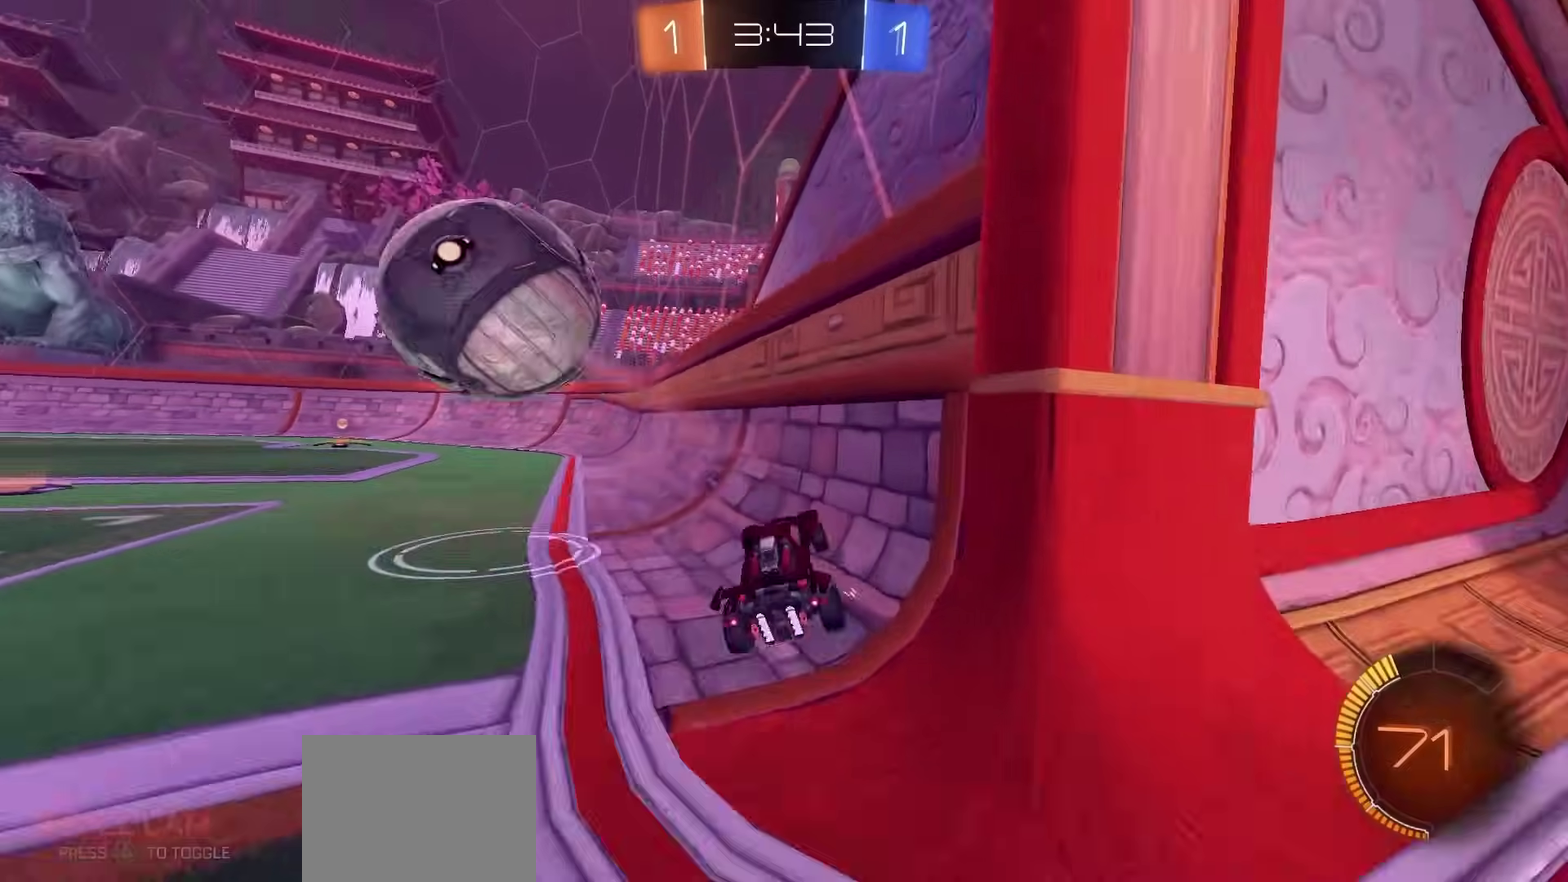
{"dt_ms": 500, "buttons": ["R2"], "left_stick": "left", "right_stick": "center", "events": [[300, "TRIANGLE", "down"], [367, "TRIANGLE", "up"]]}
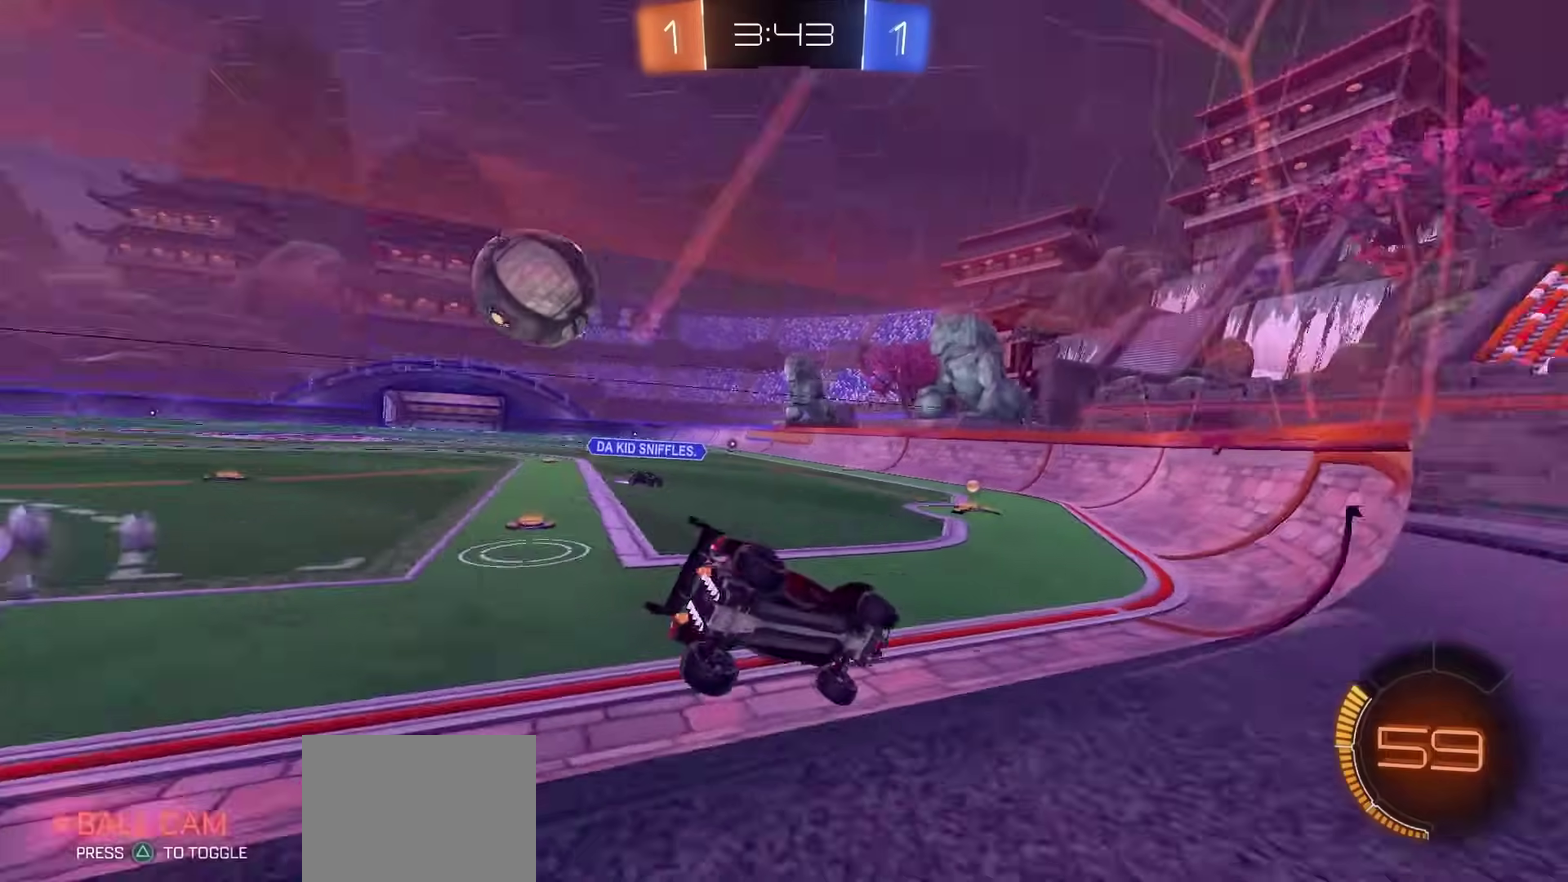
{"dt_ms": 300, "buttons": ["R2"], "left_stick": "left", "right_stick": "center"}
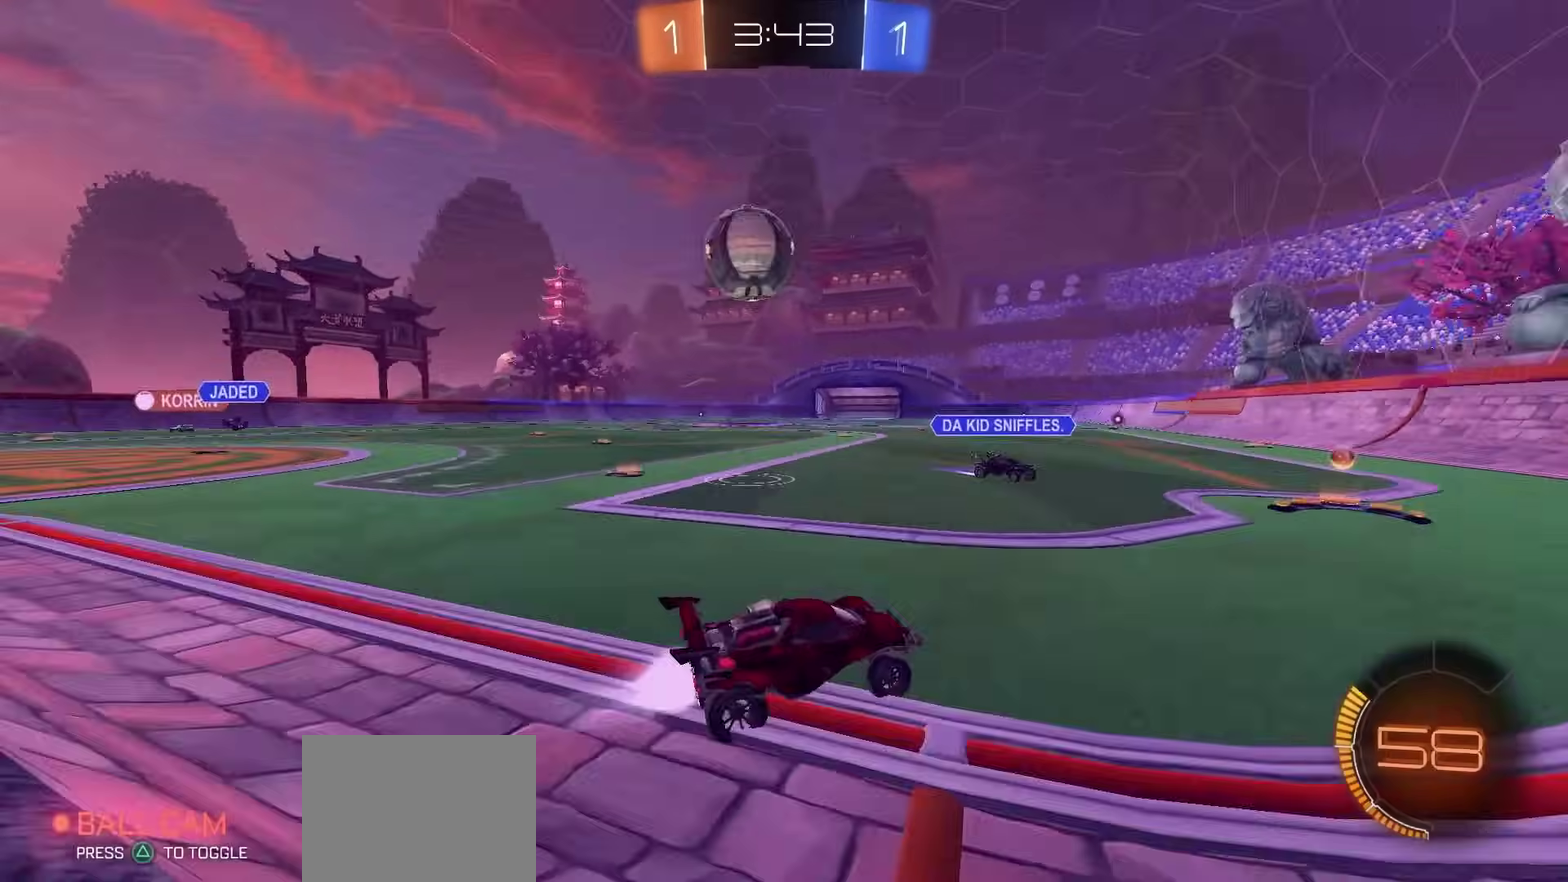
{"dt_ms": 800, "buttons": ["R2"], "left_stick": "center", "right_stick": "center", "events": [[150, "left_stick", "center"], [217, "left_stick", "left"], [317, "L2", "down"], [317, "R2", "up"], [383, "left_stick", "right"], [483, "L2", "up"], [517, "R2", "down"], [517, "left_stick", "center"], [683, "left_stick", "left"], [783, "left_stick", "center"]]}
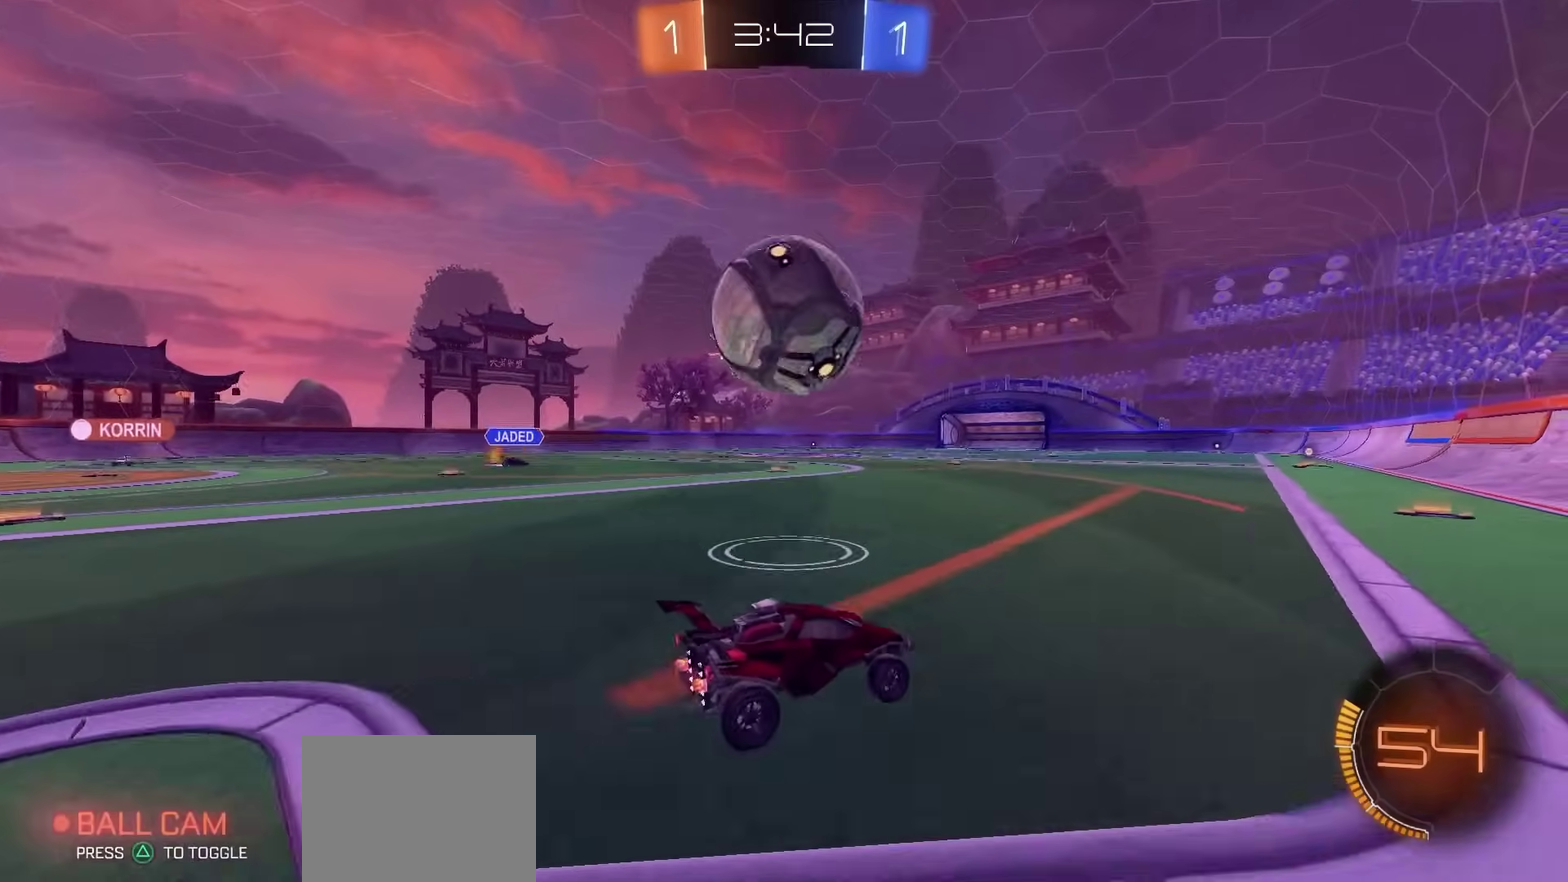
{"dt_ms": 400, "buttons": ["R2"], "left_stick": "center", "right_stick": "center", "events": [[17, "TRIANGLE", "down"], [100, "TRIANGLE", "up"]]}
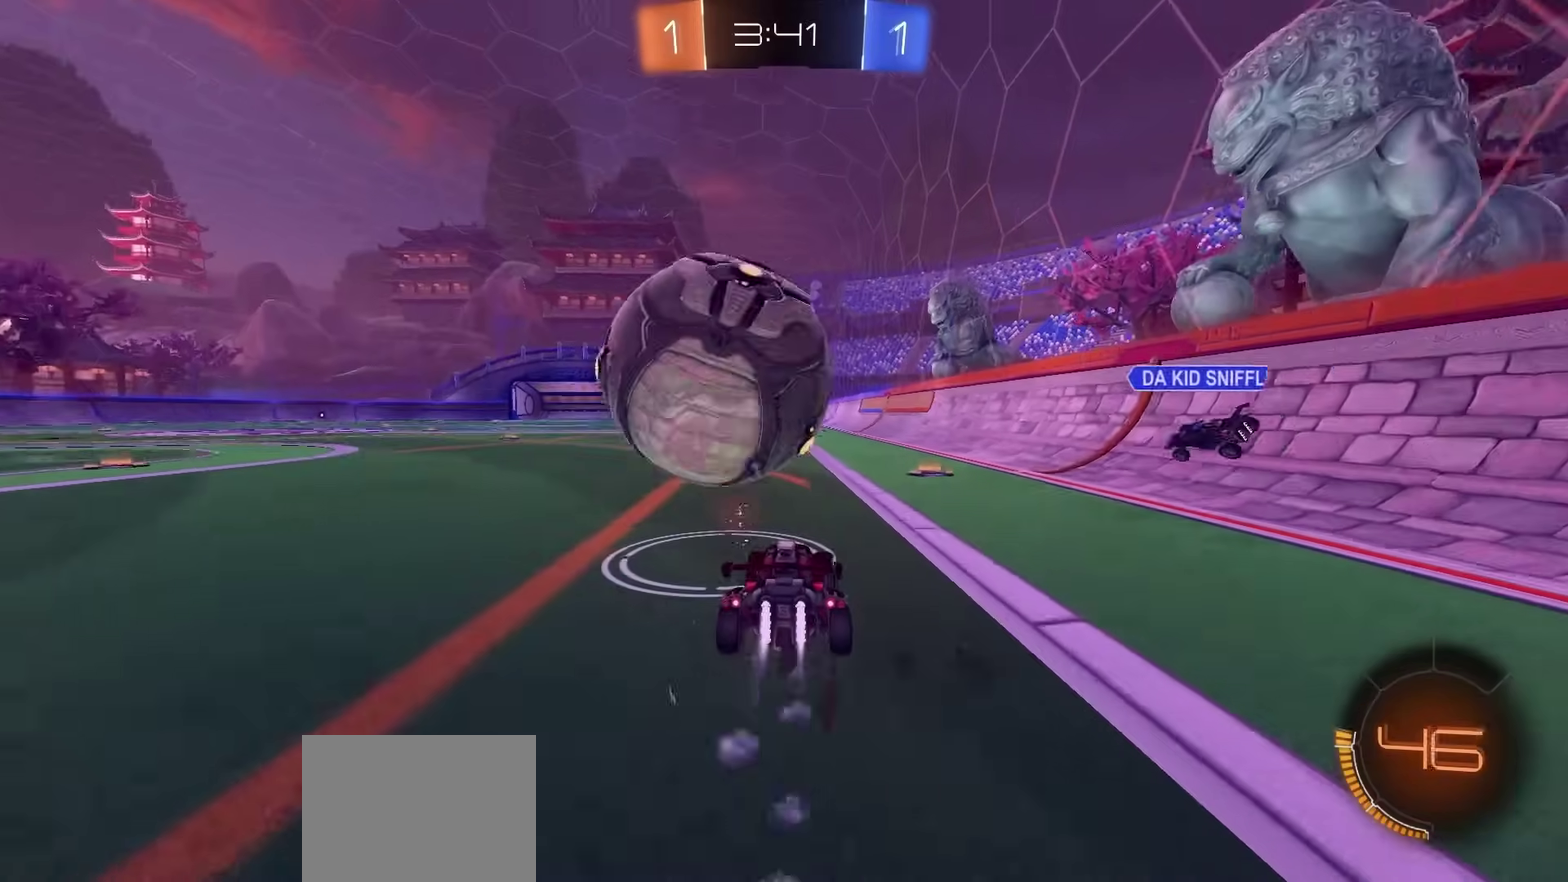
{"dt_ms": 600, "buttons": ["R2"], "left_stick": "left", "right_stick": "center", "events": [[100, "CROSS", "down"], [133, "left_stick", "right"], [200, "left_stick", "up"], [250, "CROSS", "up"], [300, "CROSS", "down"], [367, "left_stick", "down-left"], [483, "CROSS", "up"], [600, "left_stick", "left"]]}
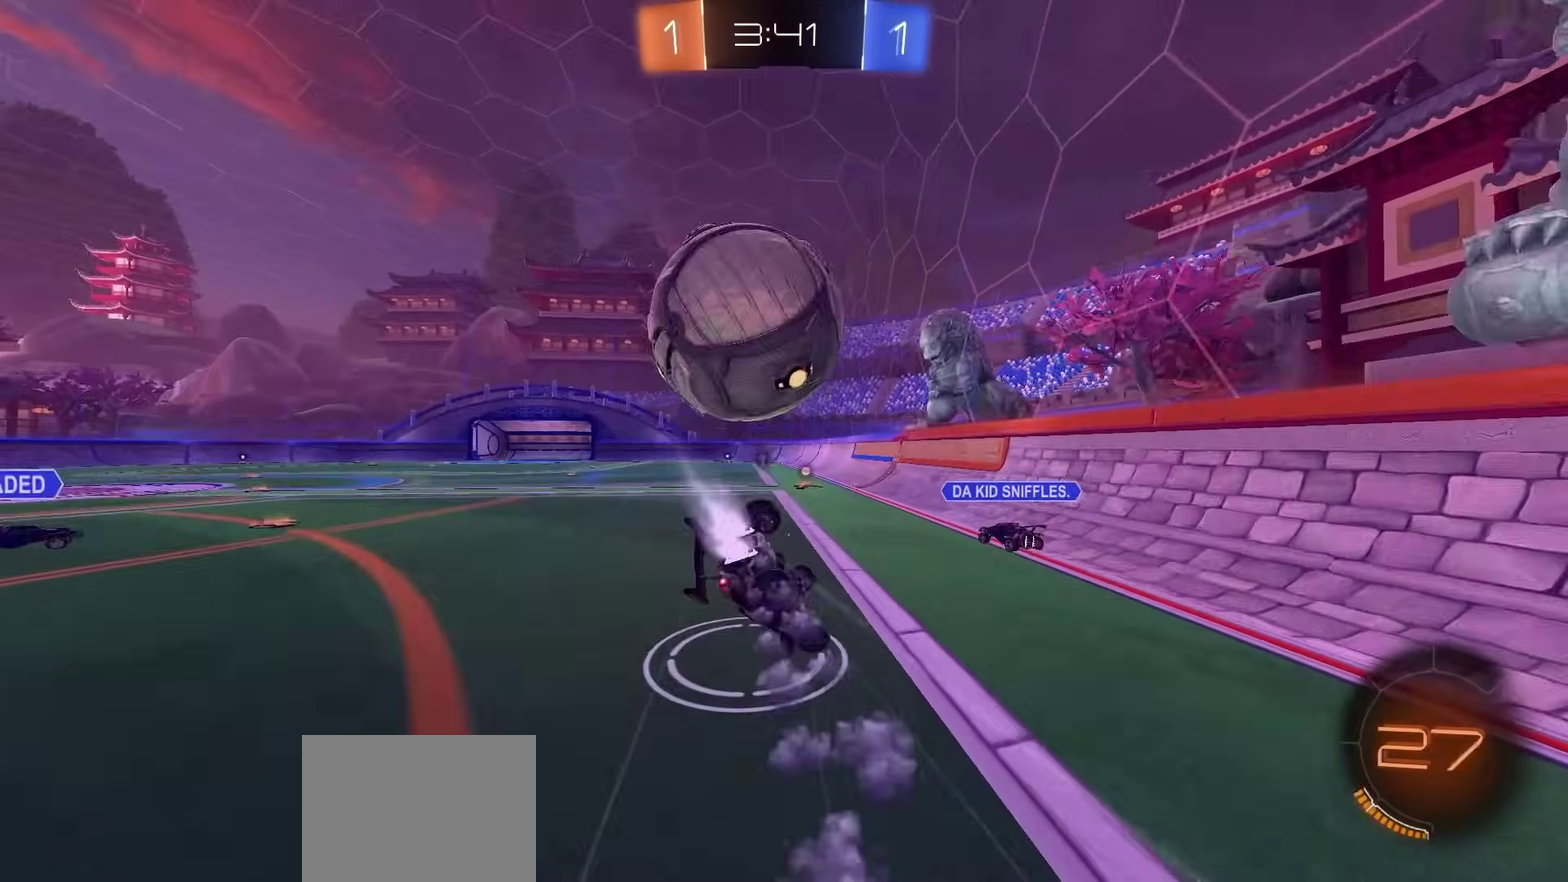
{"dt_ms": 400, "buttons": ["SQUARE", "R2"], "left_stick": "center", "right_stick": "center", "events": [[200, "SQUARE", "down"], [400, "left_stick", "center"]]}
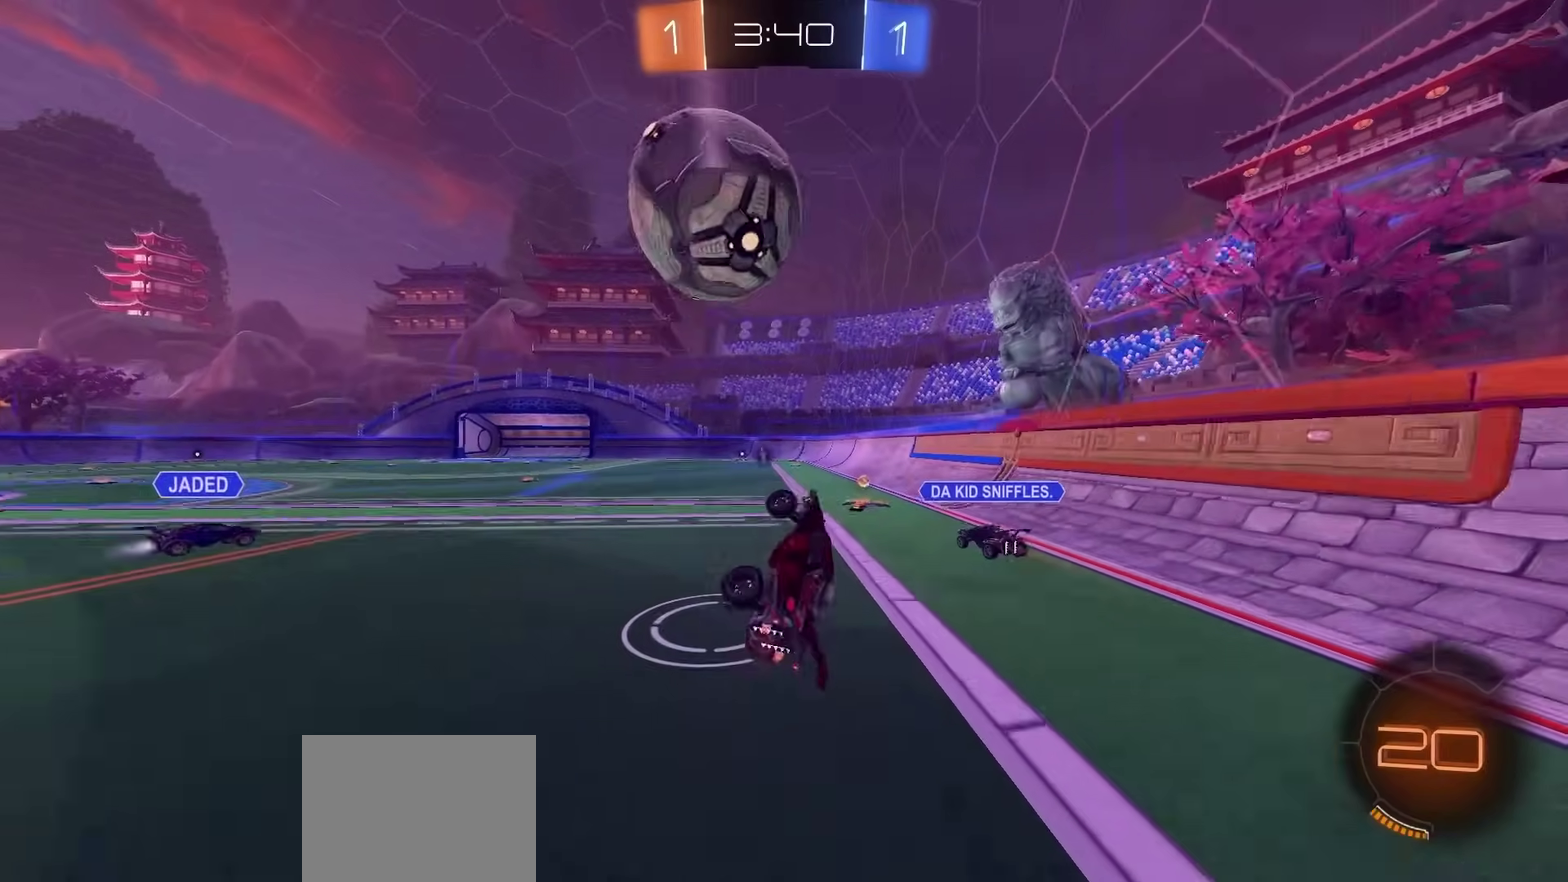
{"dt_ms": 500, "buttons": ["R2"], "left_stick": "center", "right_stick": "center", "events": [[117, "SQUARE", "up"]]}
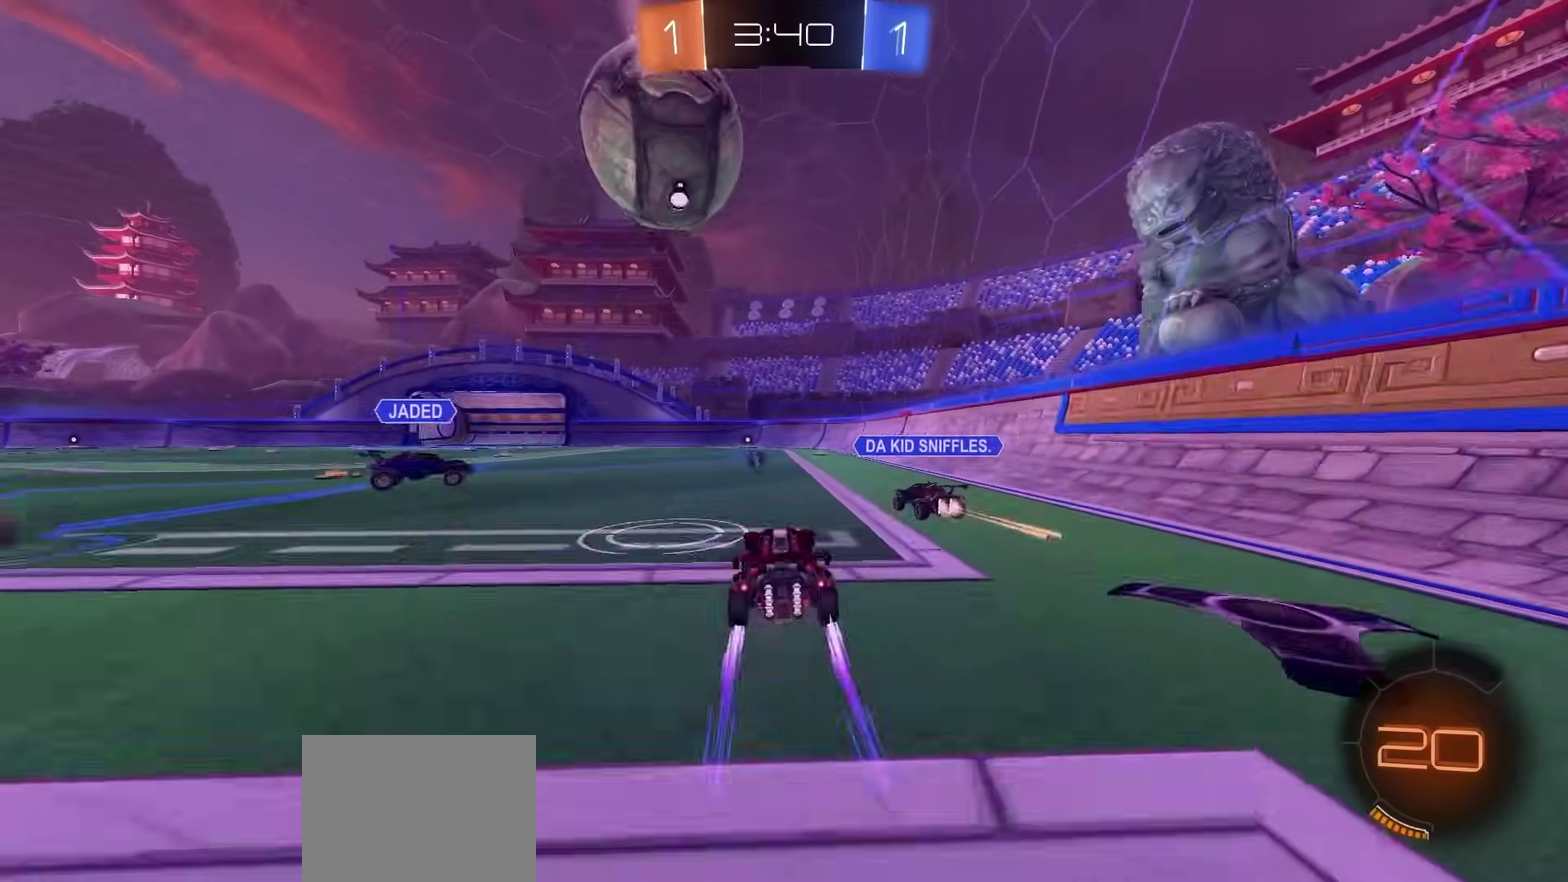
{"dt_ms": 300, "buttons": ["R2"], "left_stick": "right", "right_stick": "center", "events": [[117, "TRIANGLE", "down"], [167, "left_stick", "right"], [200, "TRIANGLE", "up"]]}
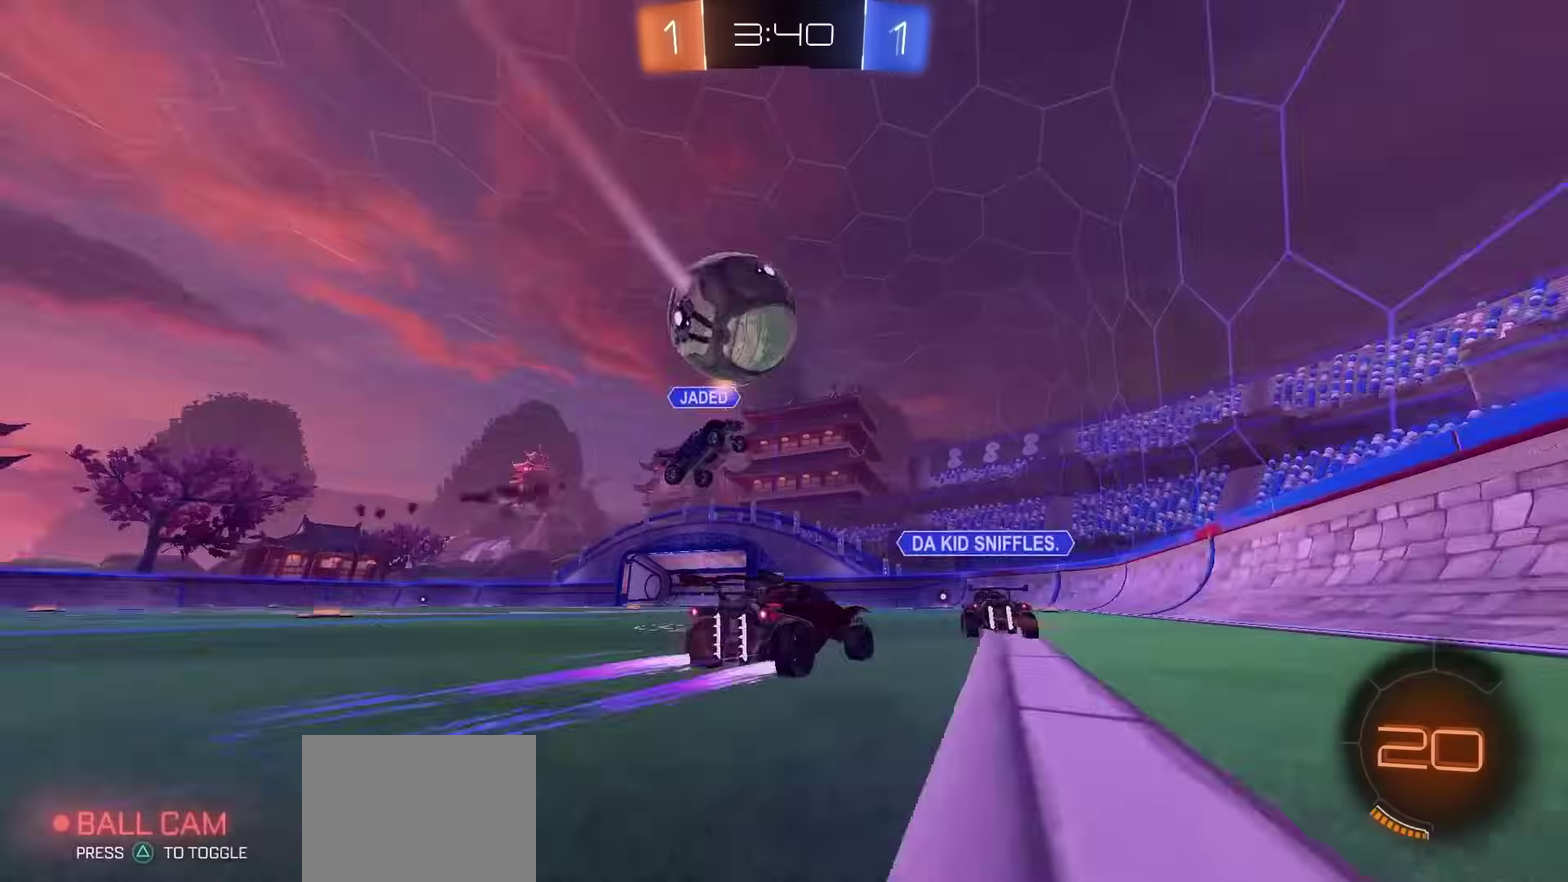
{"dt_ms": 800, "buttons": ["R2"], "left_stick": "center", "right_stick": "center", "events": [[400, "left_stick", "center"], [483, "left_stick", "left"], [667, "left_stick", "center"]]}
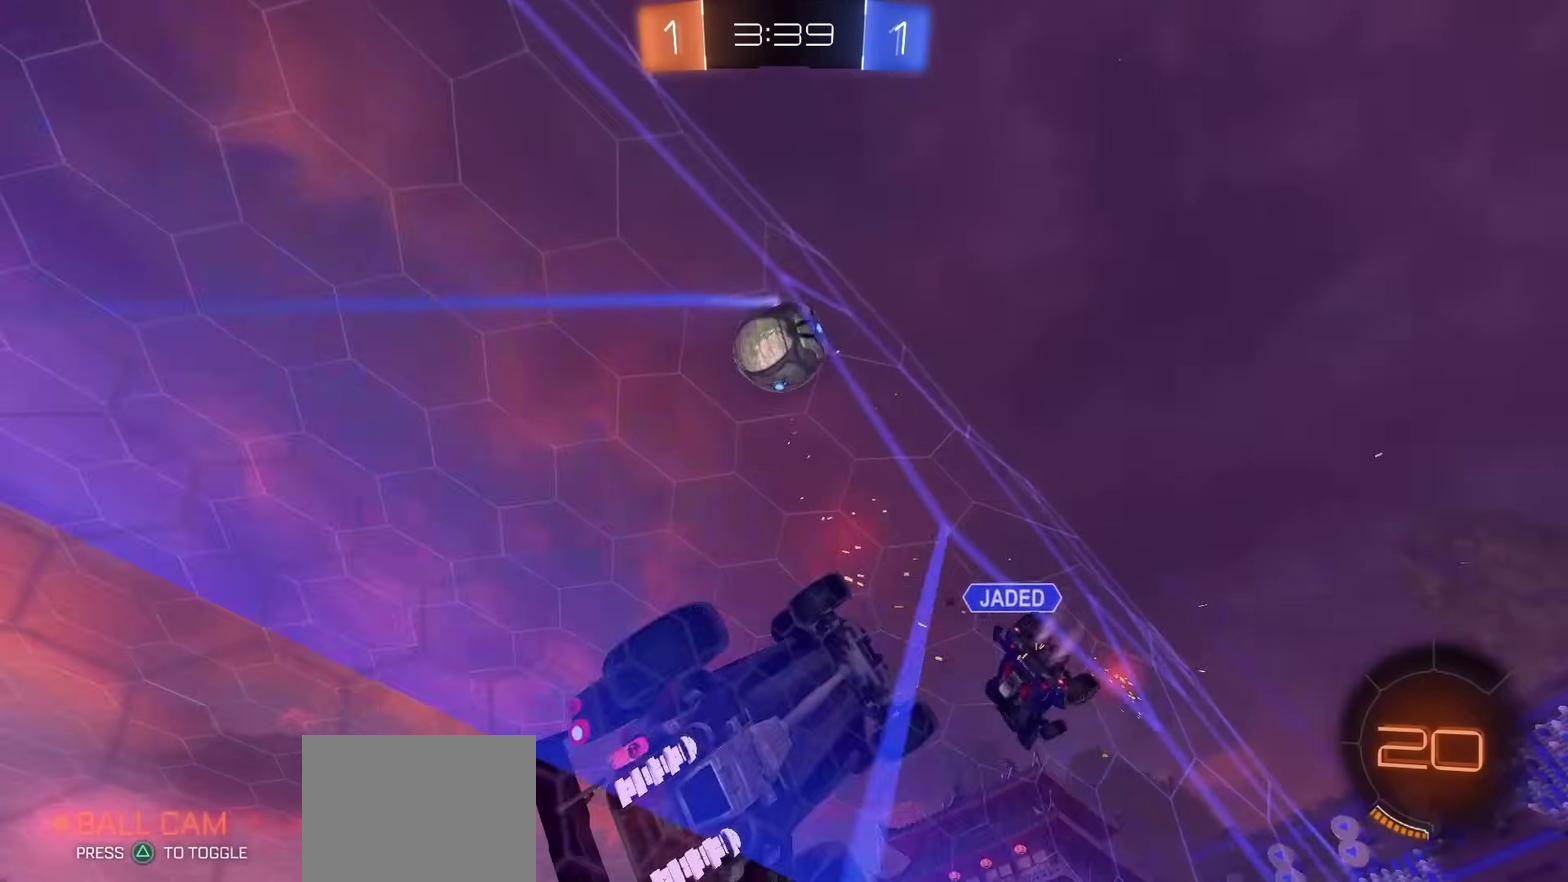
{"dt_ms": 400, "buttons": ["SQUARE", "R2"], "left_stick": "down-right", "right_stick": "center", "events": [[17, "left_stick", "left"], [33, "L2", "down"], [50, "R2", "up"], [167, "R2", "down"], [250, "CROSS", "down"], [250, "L2", "up"], [317, "left_stick", "down-right"], [350, "CROSS", "up"], [400, "SQUARE", "down"]]}
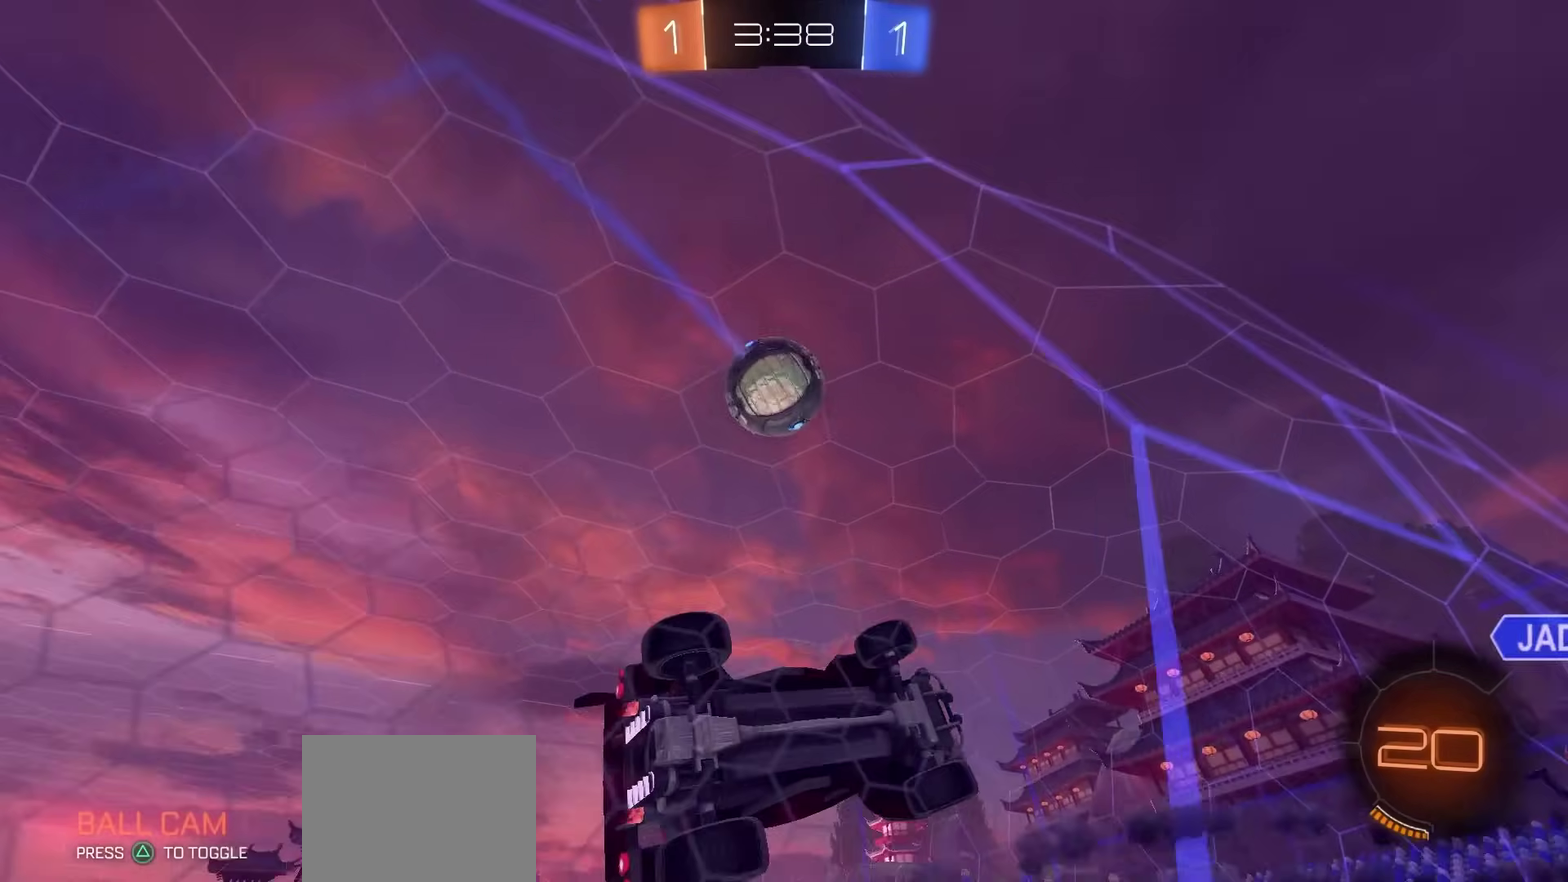
{"dt_ms": 400, "buttons": ["R2"], "left_stick": "up-left", "right_stick": "center", "events": [[167, "left_stick", "center"], [283, "SQUARE", "up"], [317, "left_stick", "up-left"]]}
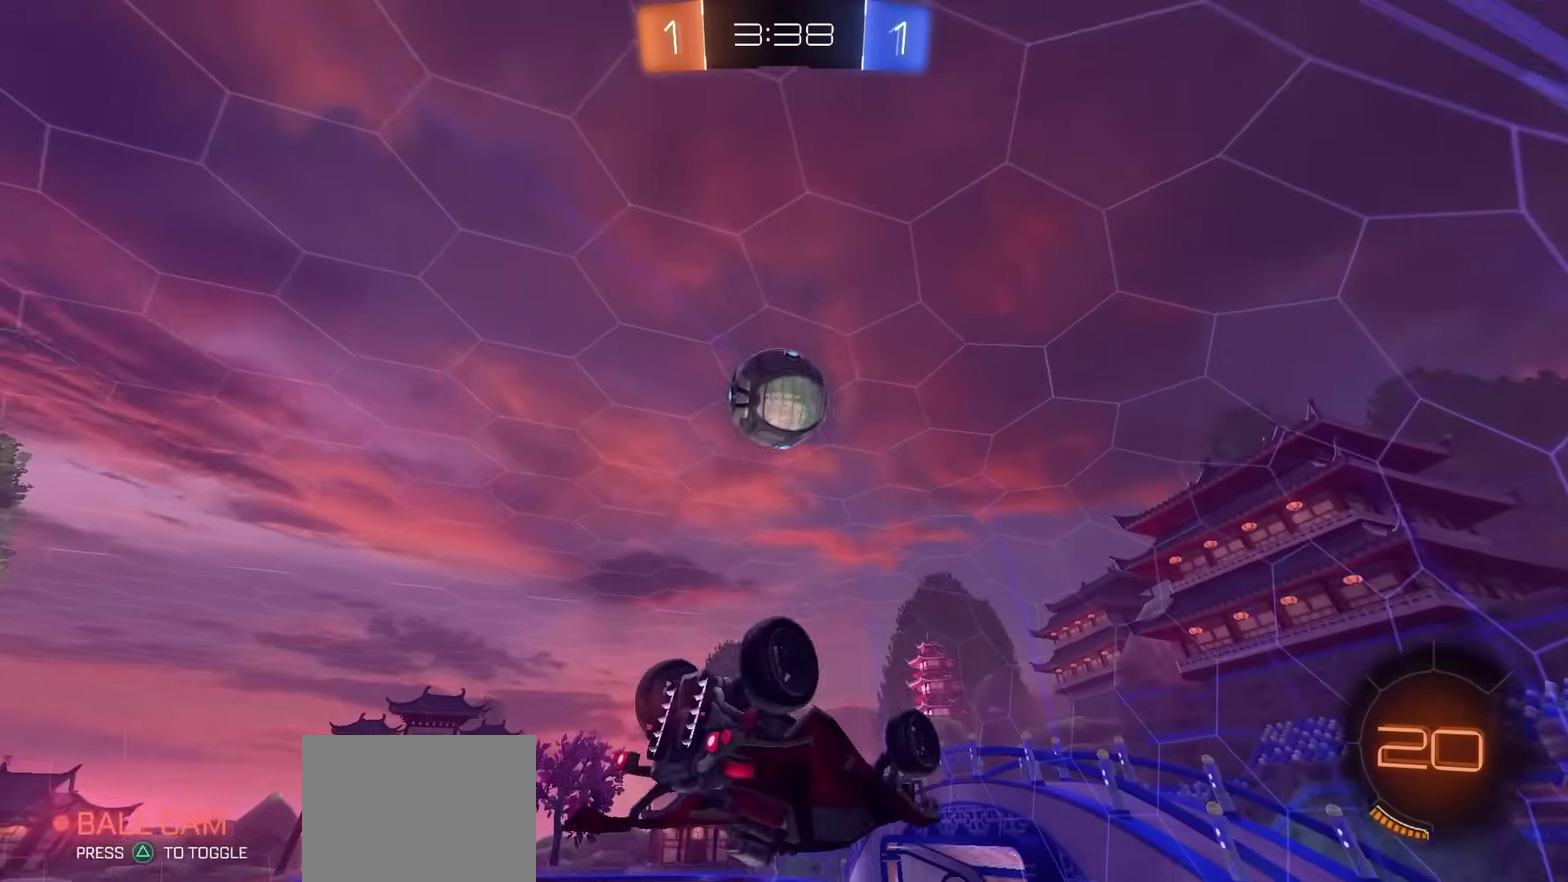
{"dt_ms": 800, "buttons": ["TRIANGLE"], "left_stick": "center", "right_stick": "center", "events": [[17, "CROSS", "down"], [67, "CROSS", "up"], [83, "R2", "up"], [100, "left_stick", "center"], [400, "SQUARE", "down"], [600, "SQUARE", "up"], [767, "TRIANGLE", "down"]]}
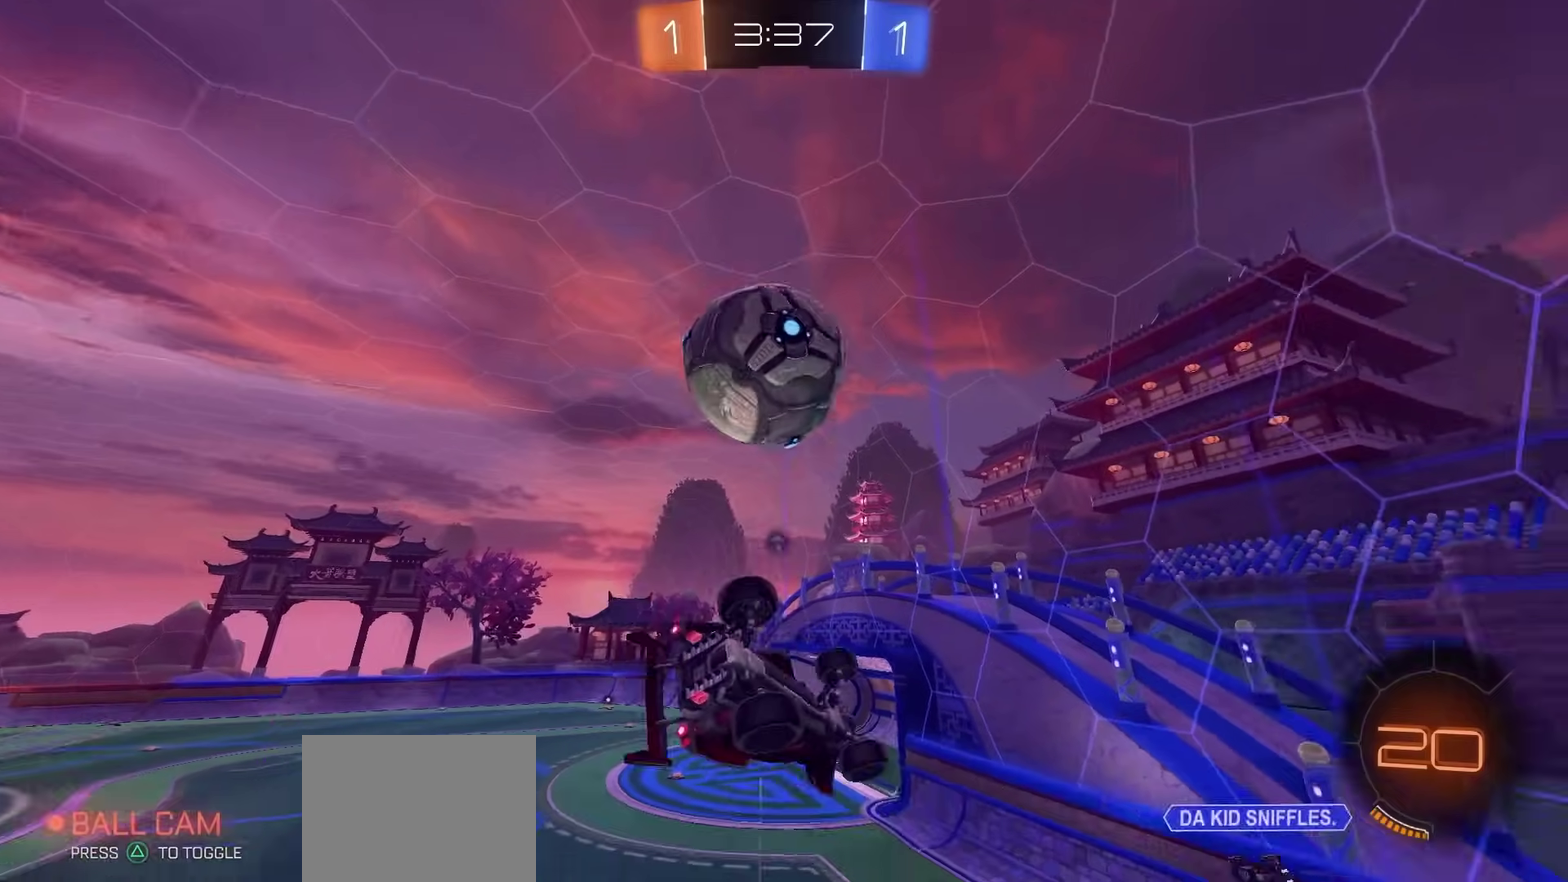
{"dt_ms": 300, "buttons": ["SQUARE"], "left_stick": "down-right", "right_stick": "center", "events": [[33, "TRIANGLE", "up"], [200, "SQUARE", "down"], [267, "left_stick", "down-right"]]}
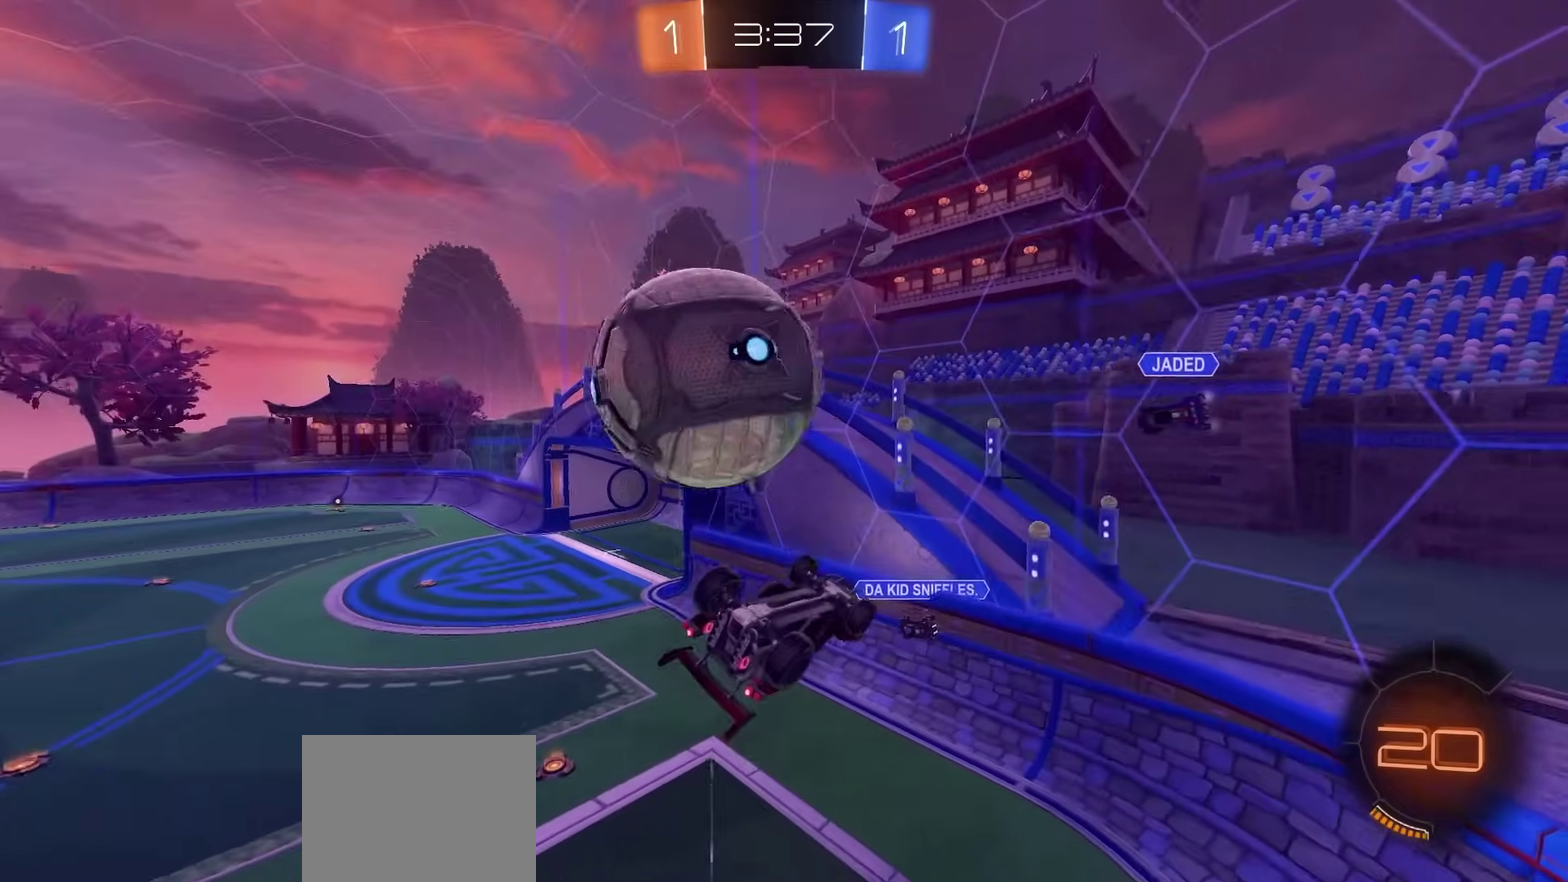
{"dt_ms": 500, "buttons": [], "left_stick": "up-left", "right_stick": "center", "events": [[17, "SQUARE", "up"], [17, "left_stick", "center"], [283, "CROSS", "down"], [317, "L3", "down"], [317, "left_stick", "up-left"], [333, "CROSS", "up"], [400, "CROSS", "down"], [467, "L3", "up"], [500, "CROSS", "up"]]}
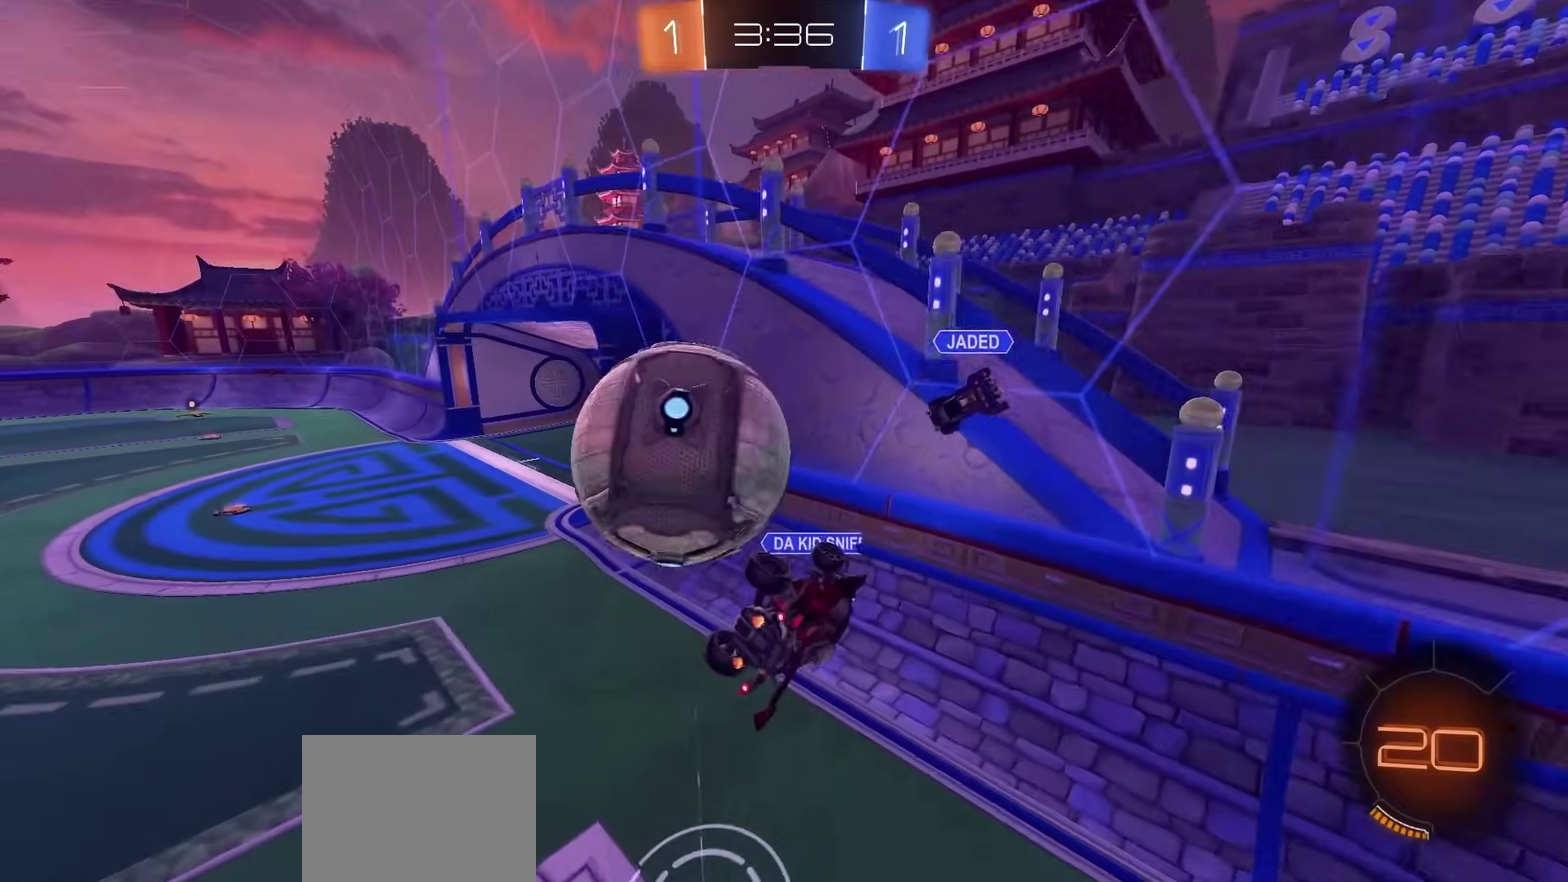
{"dt_ms": 500, "buttons": ["TRIANGLE", "R2"], "left_stick": "up-left", "right_stick": "center", "events": [[50, "left_stick", "center"], [83, "SQUARE", "down"], [133, "R2", "down"], [450, "TRIANGLE", "down"], [450, "left_stick", "up-left"], [467, "SQUARE", "up"]]}